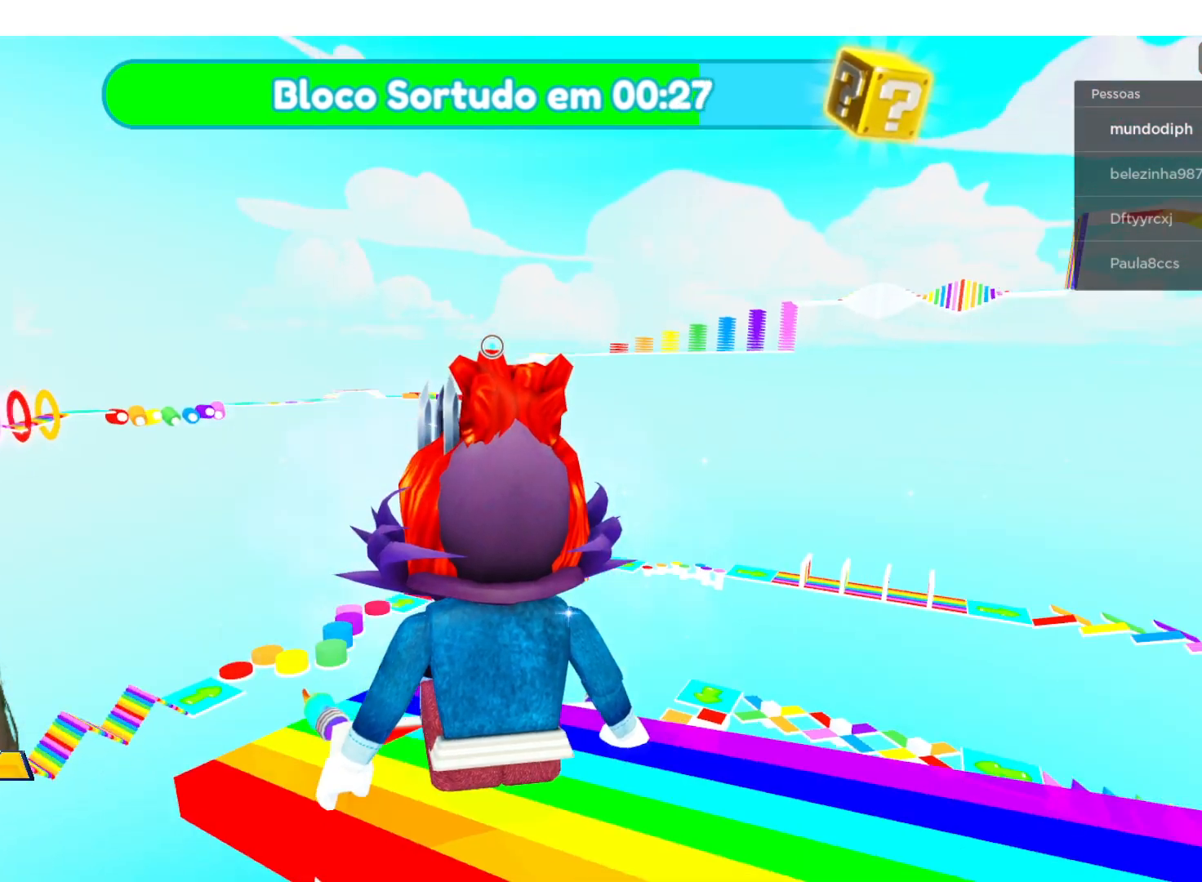
Gameplay with a controller (Xbox layout); each line is a JSON object with the inputs held at the frame after it. "events" lists button and stick changes between this image and that frame as [ms after this image, input, new state], when the widget could be followed in between.
{"buttons": [], "left_stick": "up", "right_stick": "center", "events": [[67, "right_stick", "center"], [234, "left_stick", "up"]]}
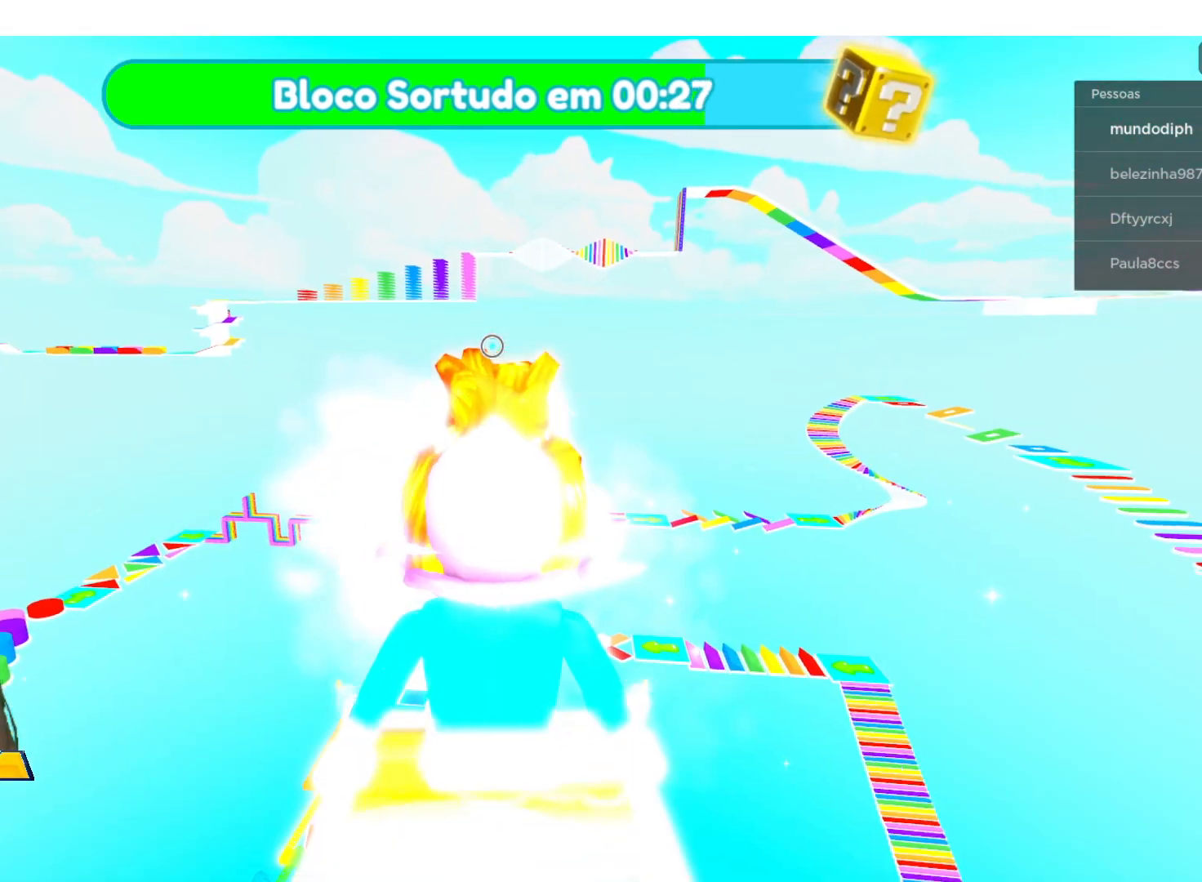
{"buttons": [], "left_stick": "center", "right_stick": "up-right", "events": [[367, "left_stick", "center"], [434, "right_stick", "up-right"]]}
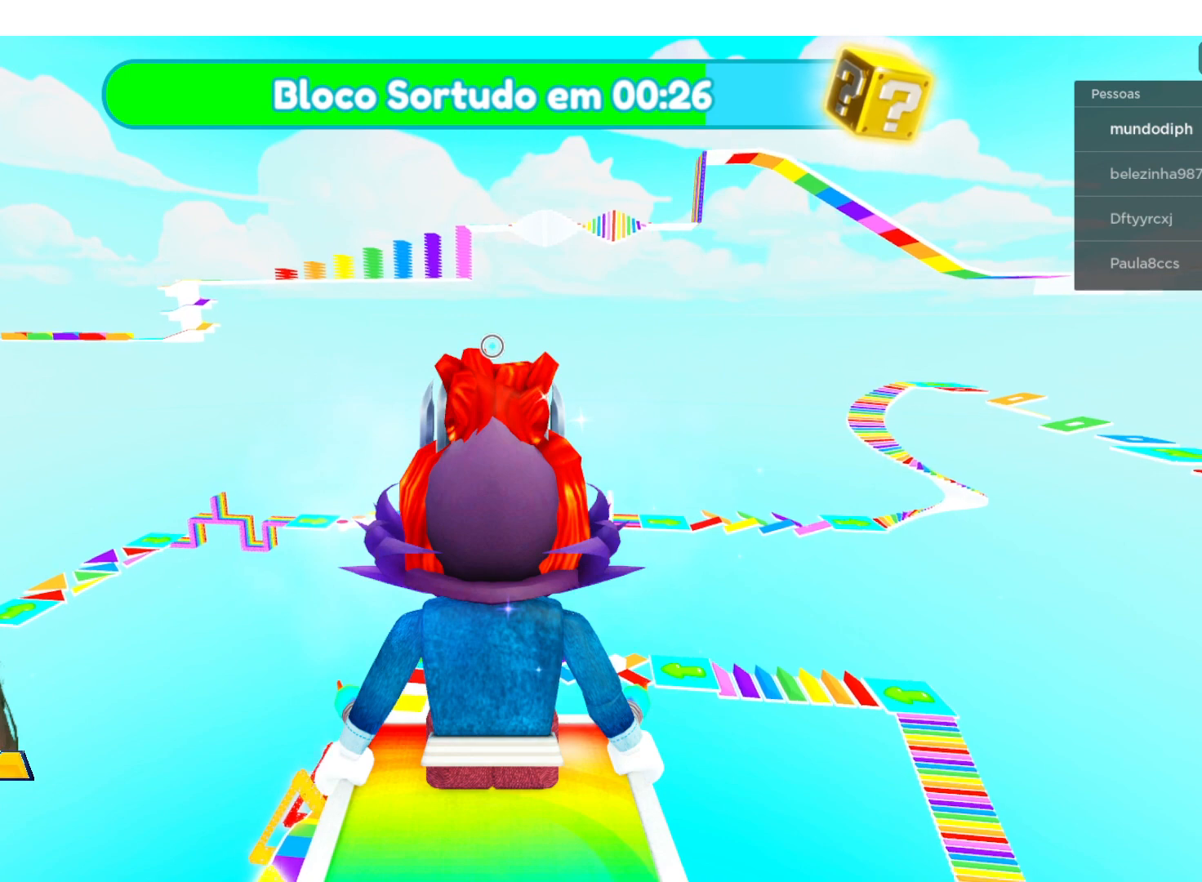
{"buttons": [], "left_stick": "center", "right_stick": "up-right", "events": []}
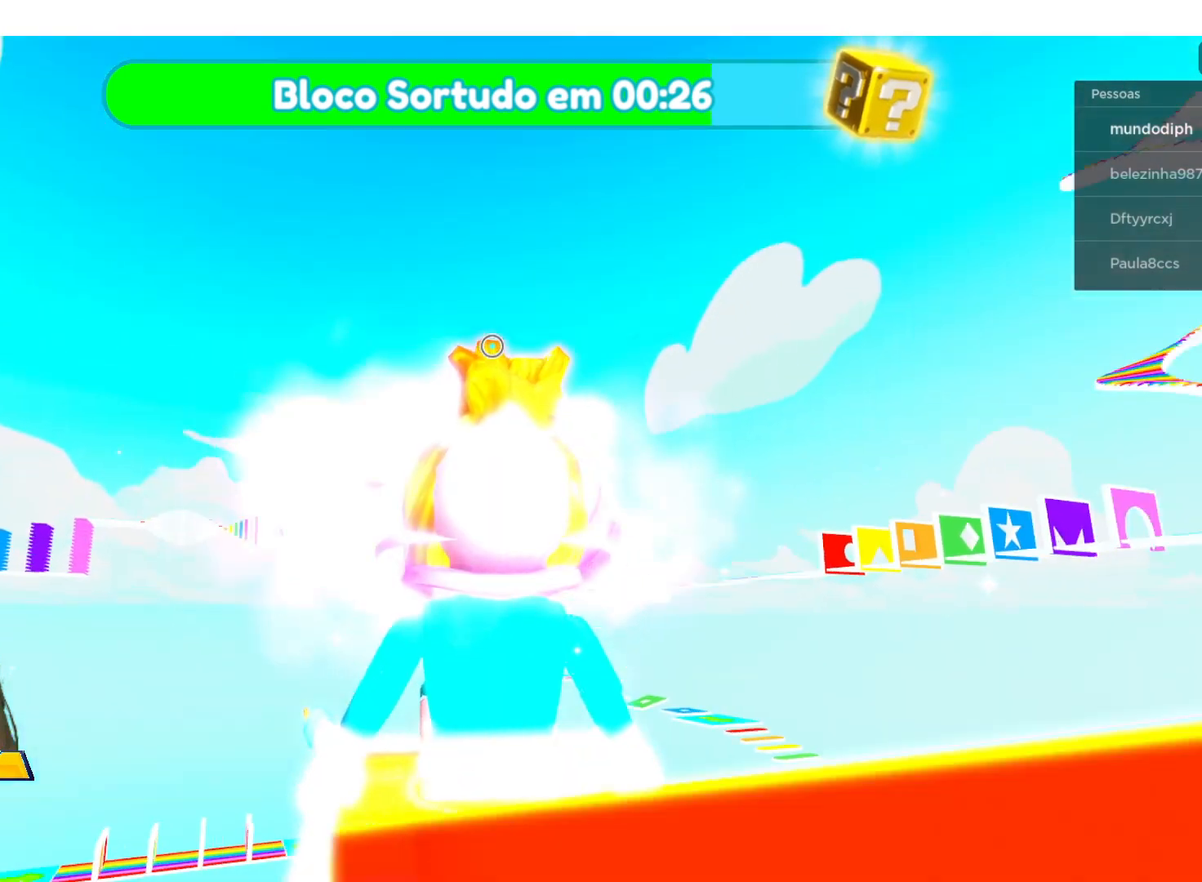
{"buttons": [], "left_stick": "up", "right_stick": "center", "events": [[33, "right_stick", "center"], [100, "left_stick", "up"]]}
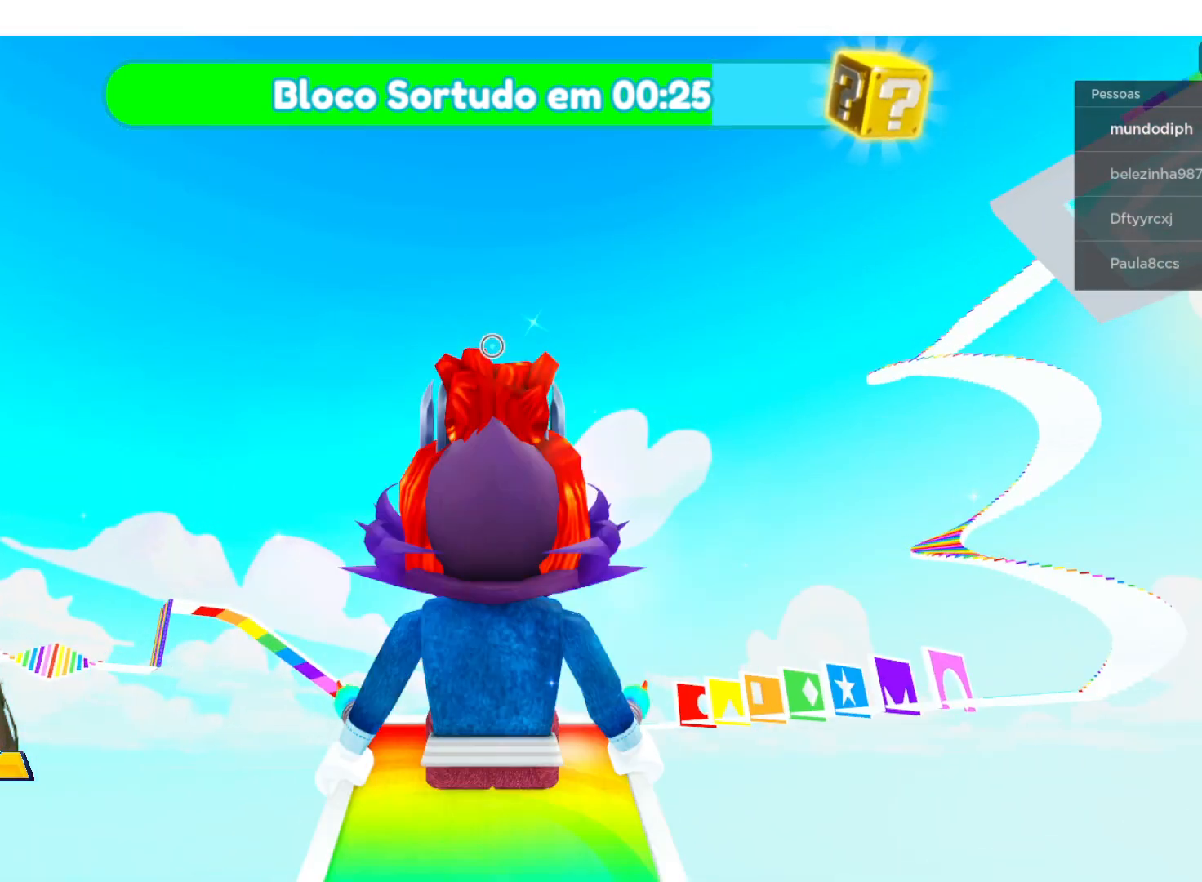
{"buttons": [], "left_stick": "up", "right_stick": "center", "events": []}
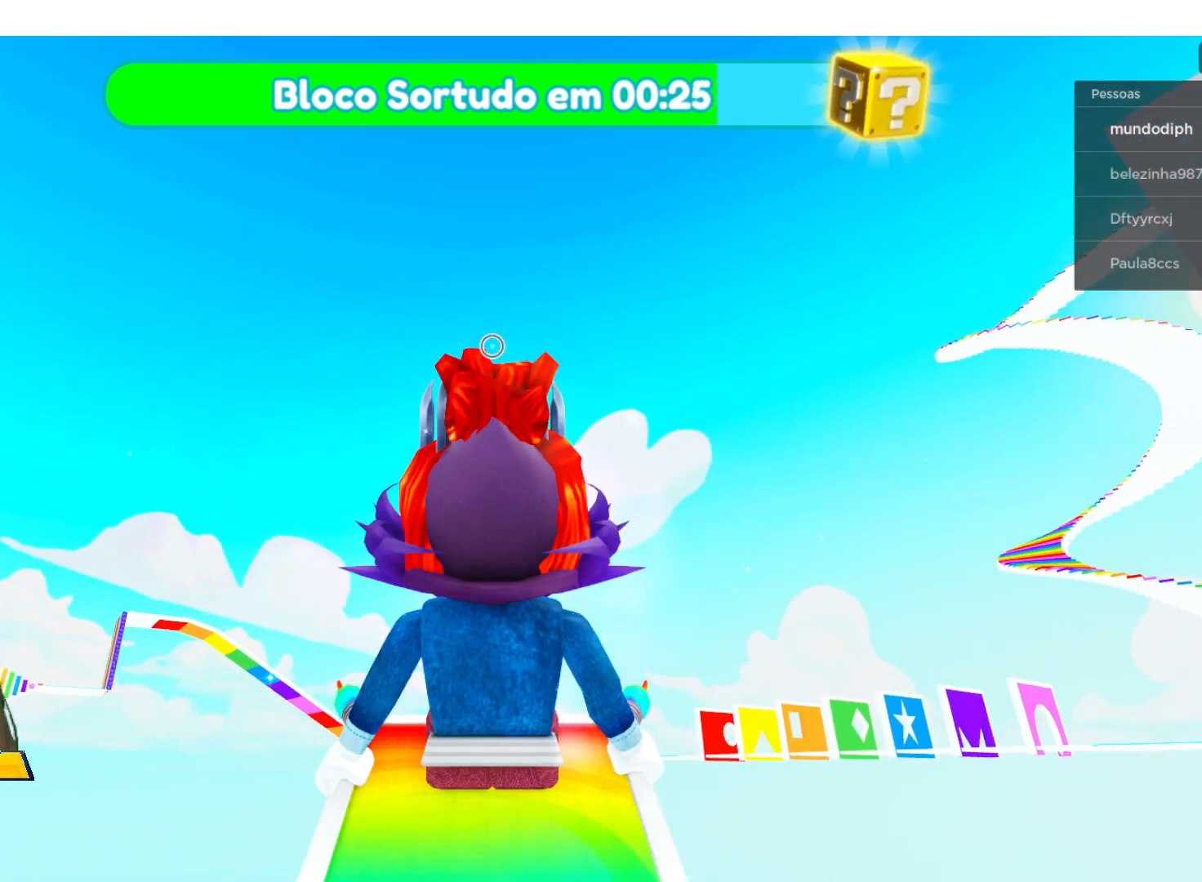
{"buttons": [], "left_stick": "up", "right_stick": "right", "events": [[167, "right_stick", "right"]]}
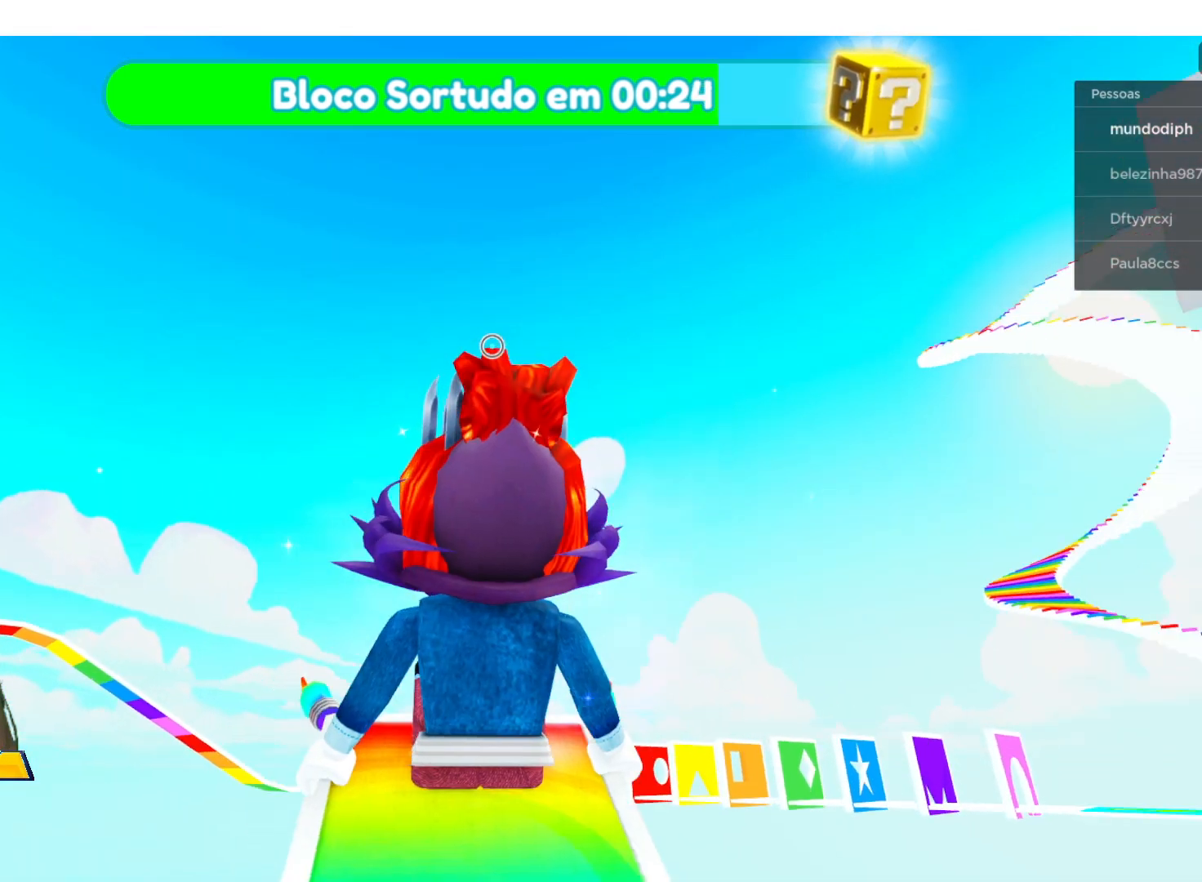
{"buttons": [], "left_stick": "up", "right_stick": "center", "events": [[167, "right_stick", "center"]]}
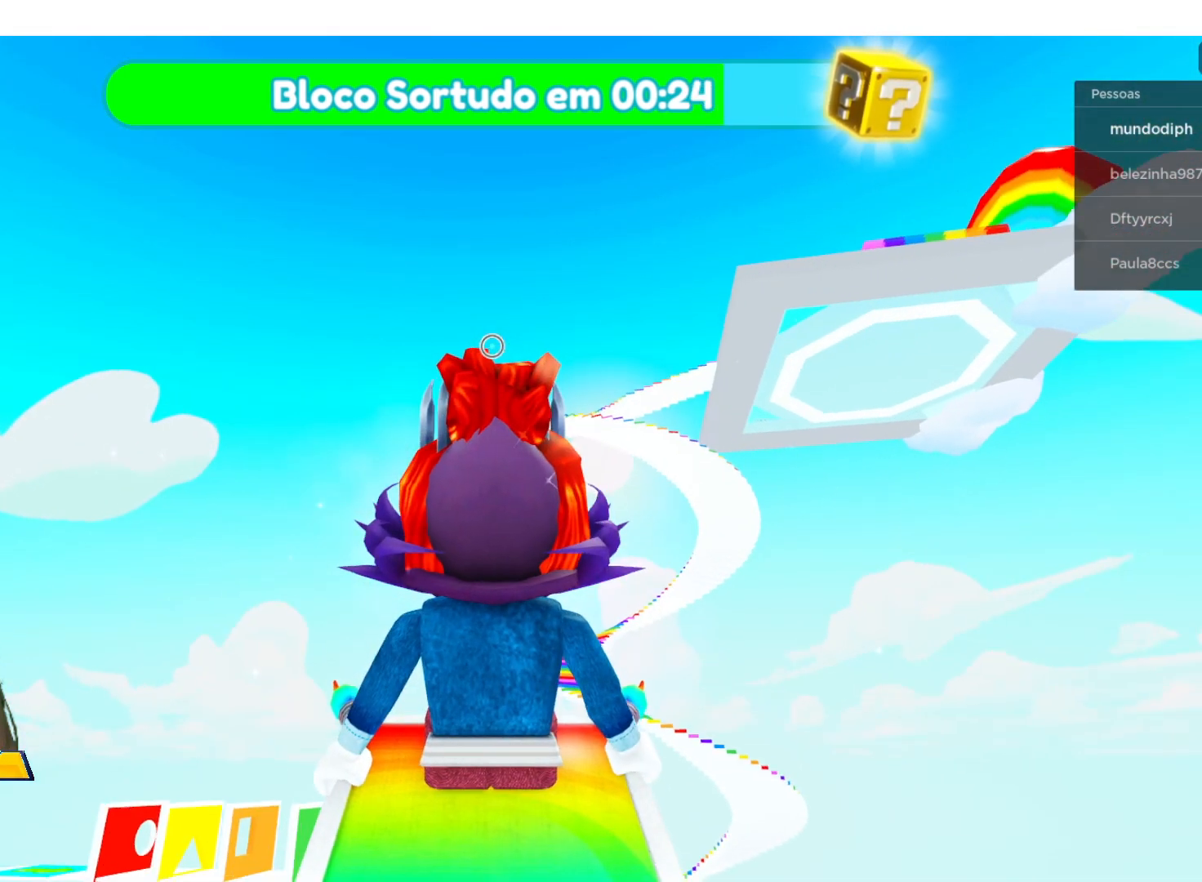
{"buttons": [], "left_stick": "up", "right_stick": "center", "events": []}
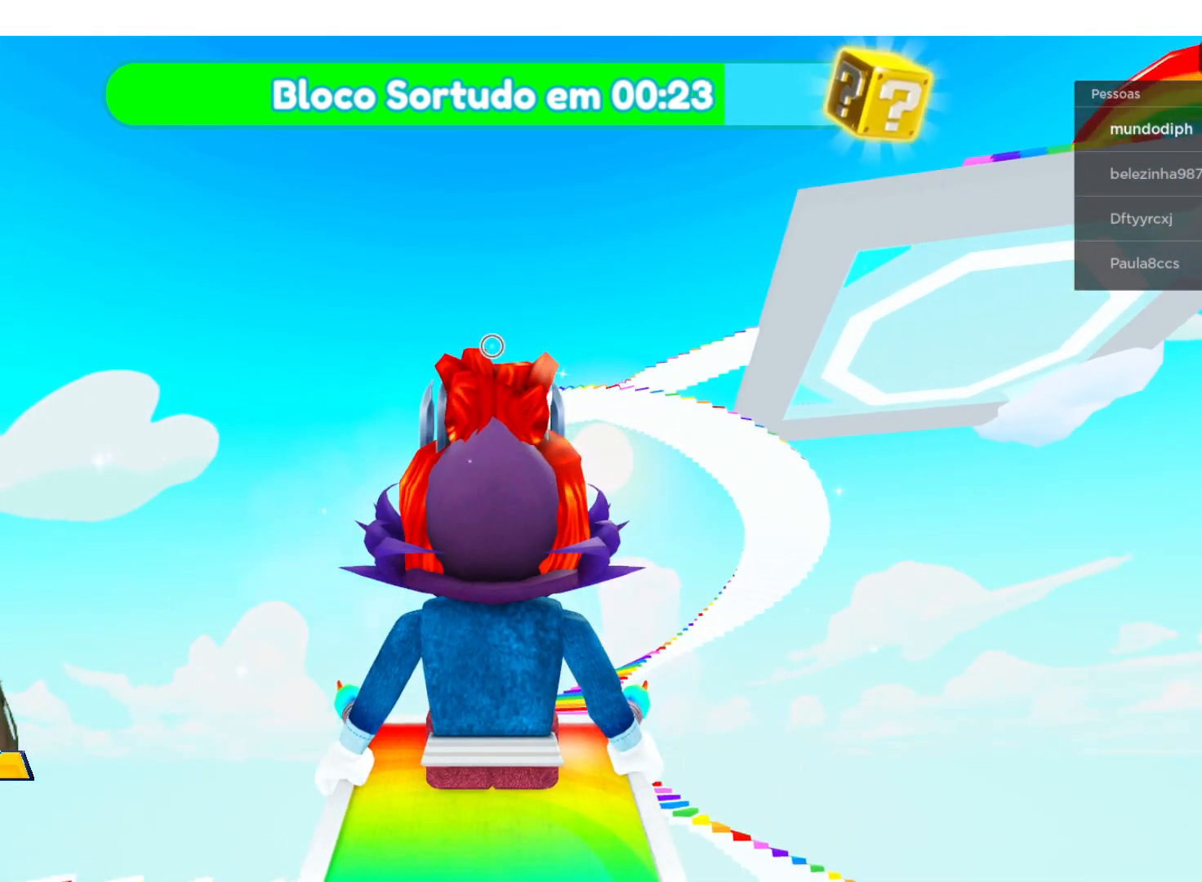
{"buttons": [], "left_stick": "up", "right_stick": "right", "events": [[167, "right_stick", "right"]]}
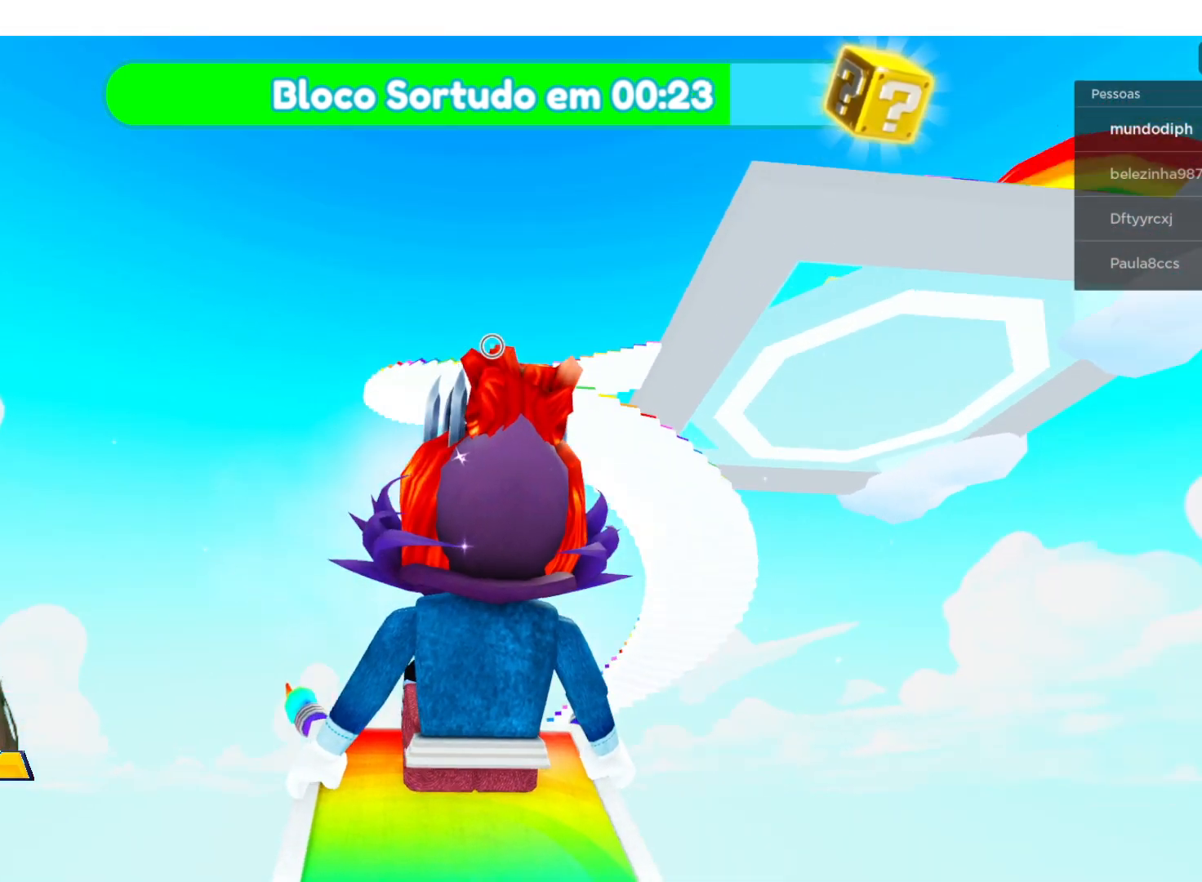
{"buttons": [], "left_stick": "center", "right_stick": "center", "events": [[100, "right_stick", "center"], [133, "left_stick", "center"]]}
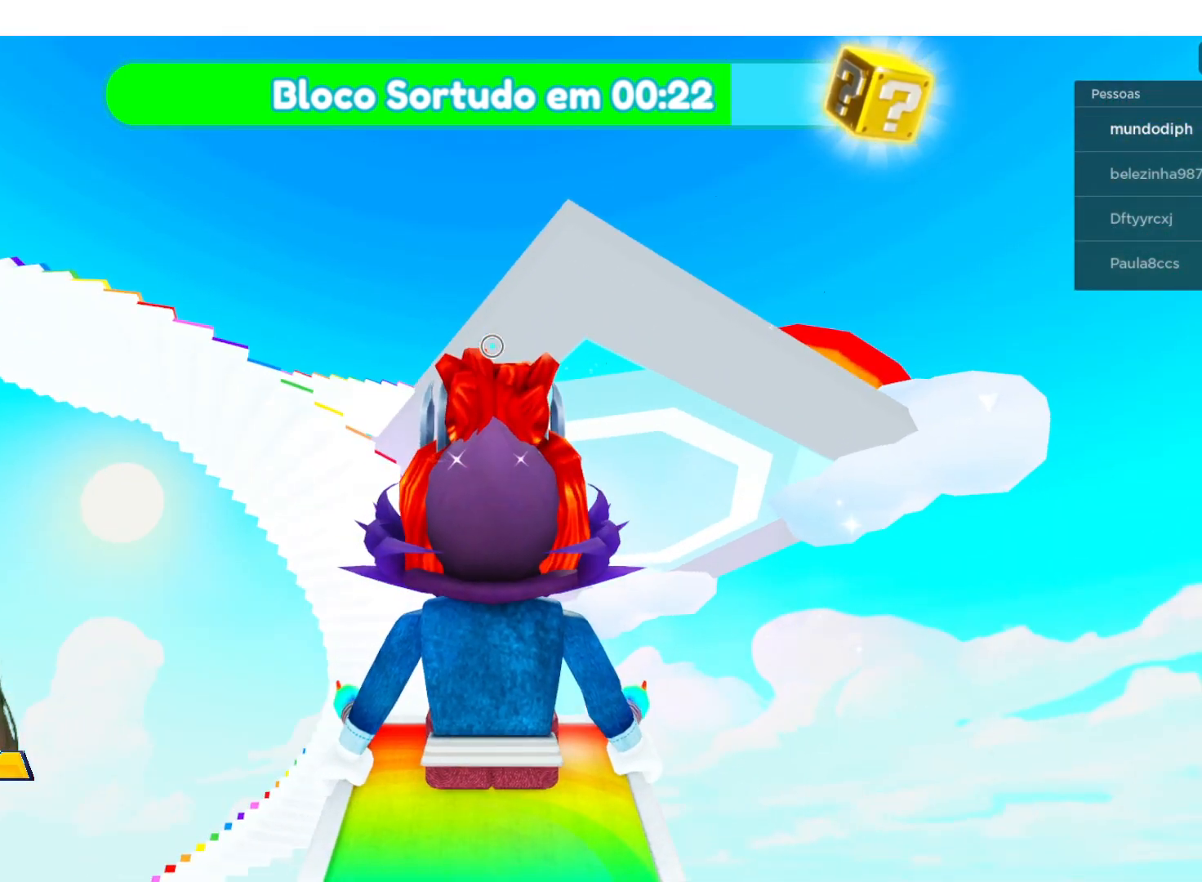
{"buttons": [], "left_stick": "down", "right_stick": "center", "events": [[300, "left_stick", "down"]]}
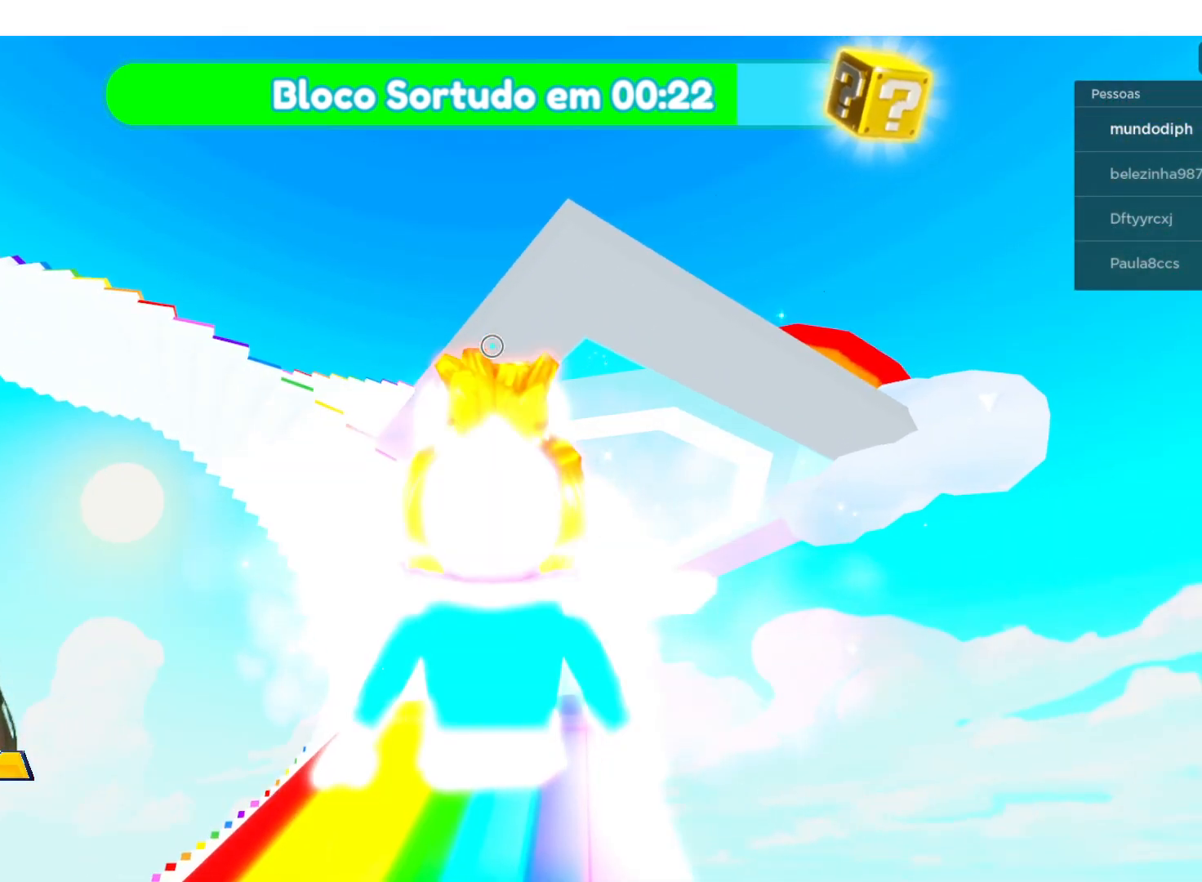
{"buttons": [], "left_stick": "center", "right_stick": "center", "events": [[400, "left_stick", "center"]]}
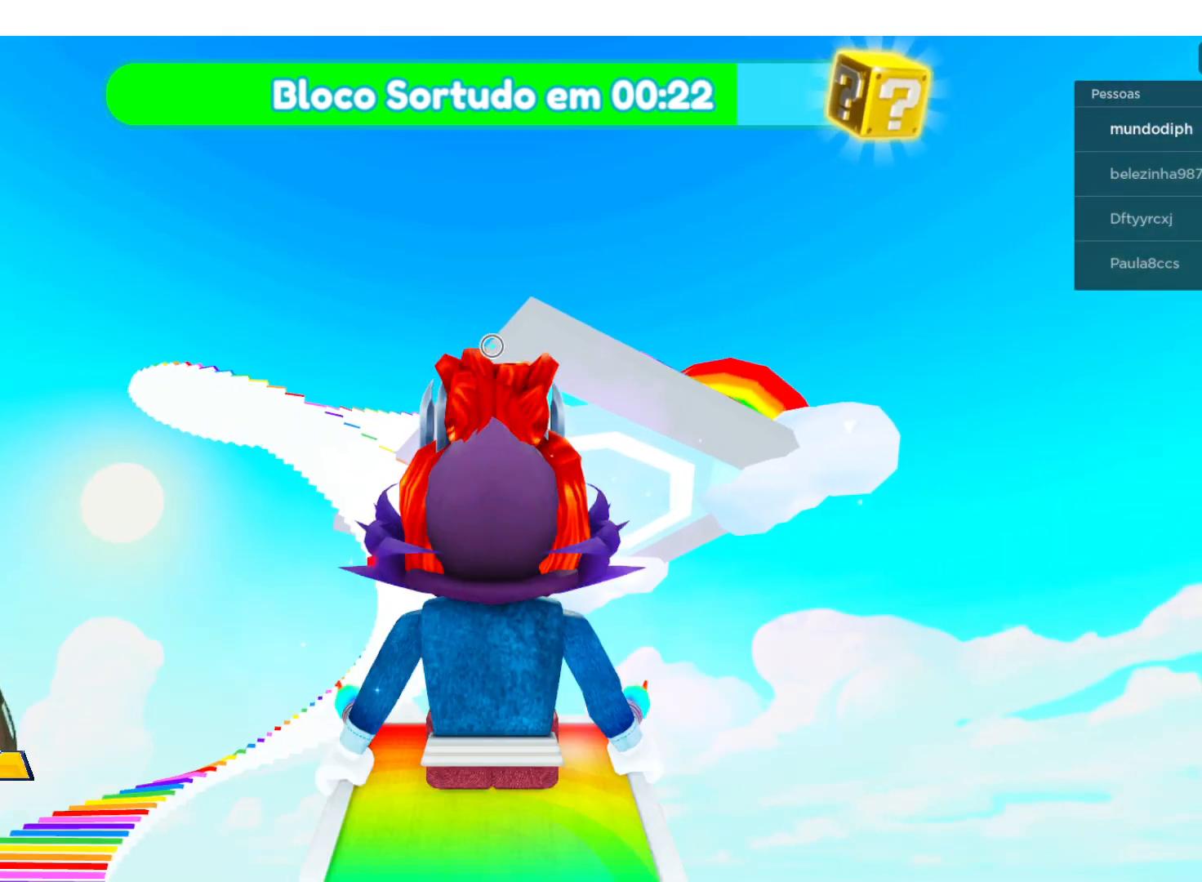
{"buttons": [], "left_stick": "up", "right_stick": "center", "events": [[234, "left_stick", "up"]]}
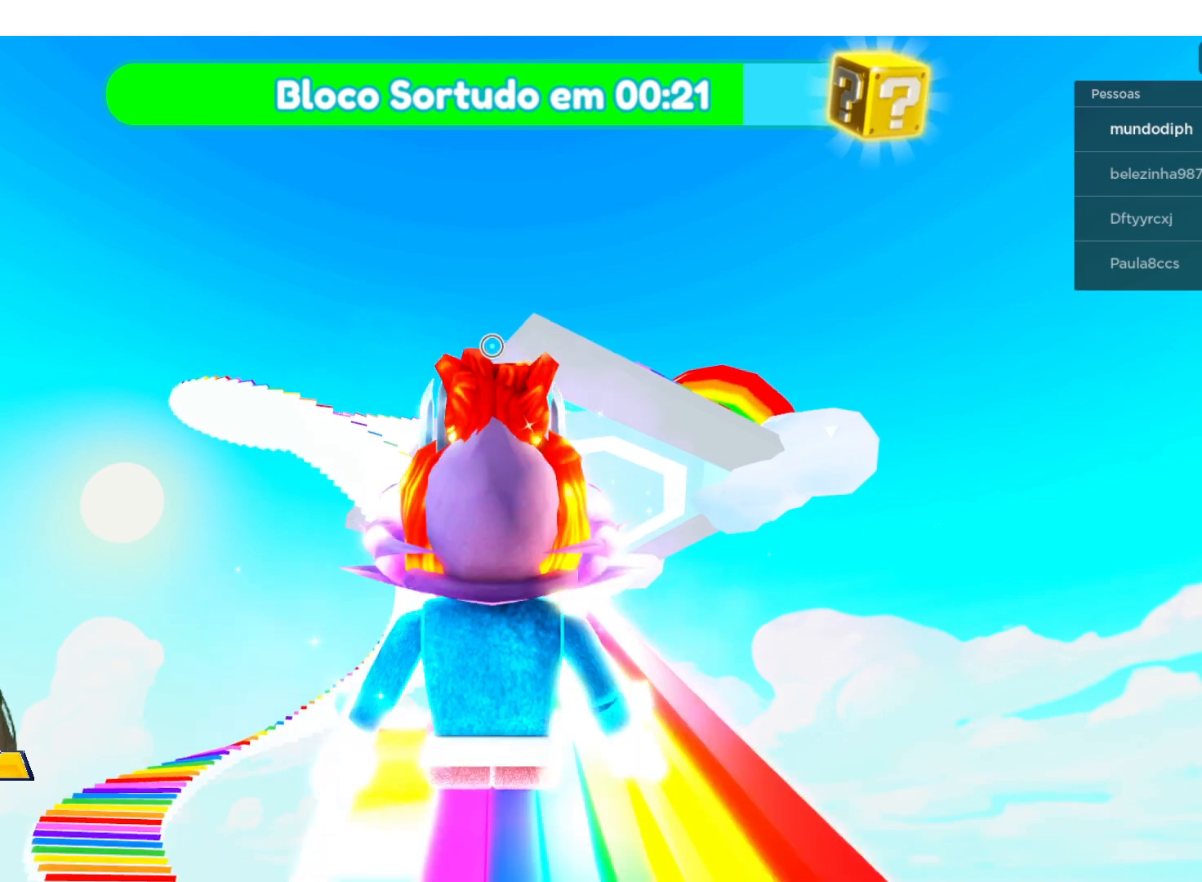
{"buttons": [], "left_stick": "up", "right_stick": "up-right", "events": [[133, "right_stick", "up-right"]]}
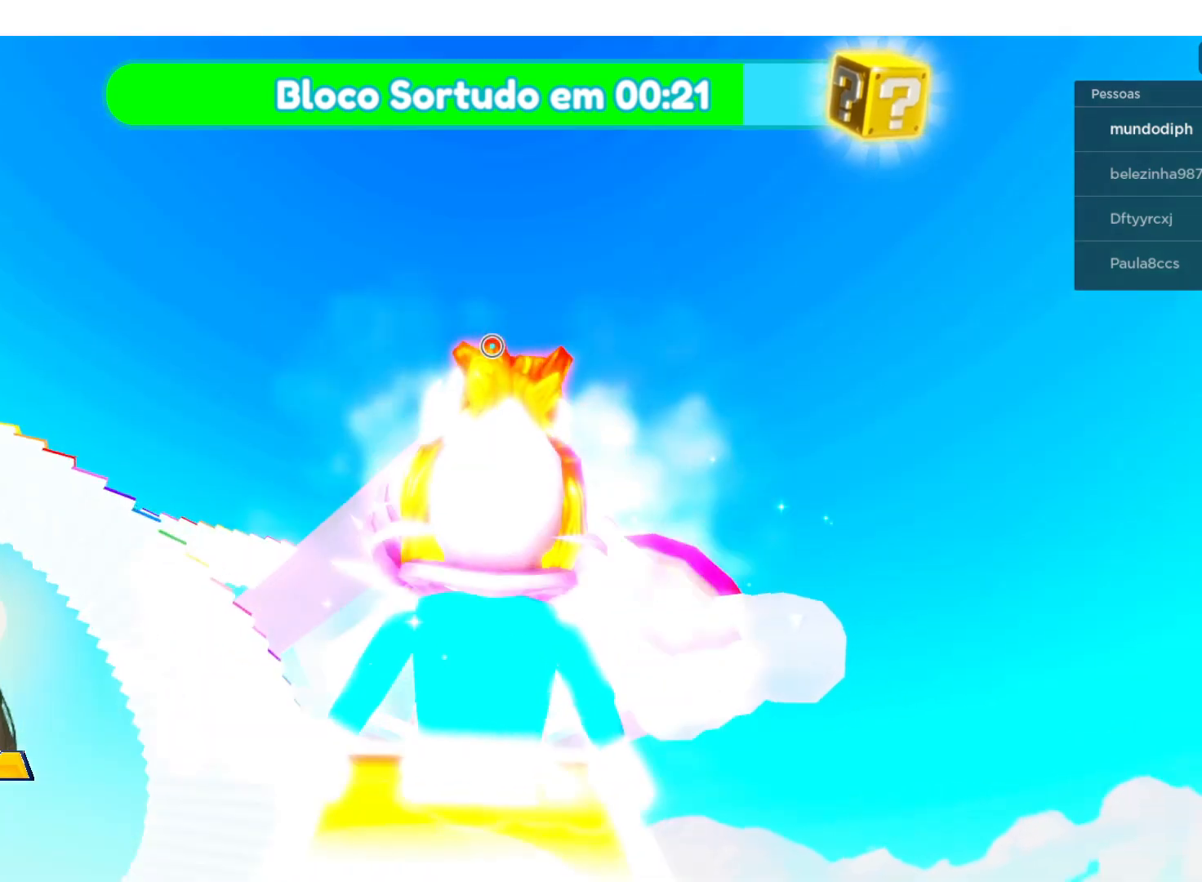
{"buttons": [], "left_stick": "up", "right_stick": "center", "events": [[200, "right_stick", "center"]]}
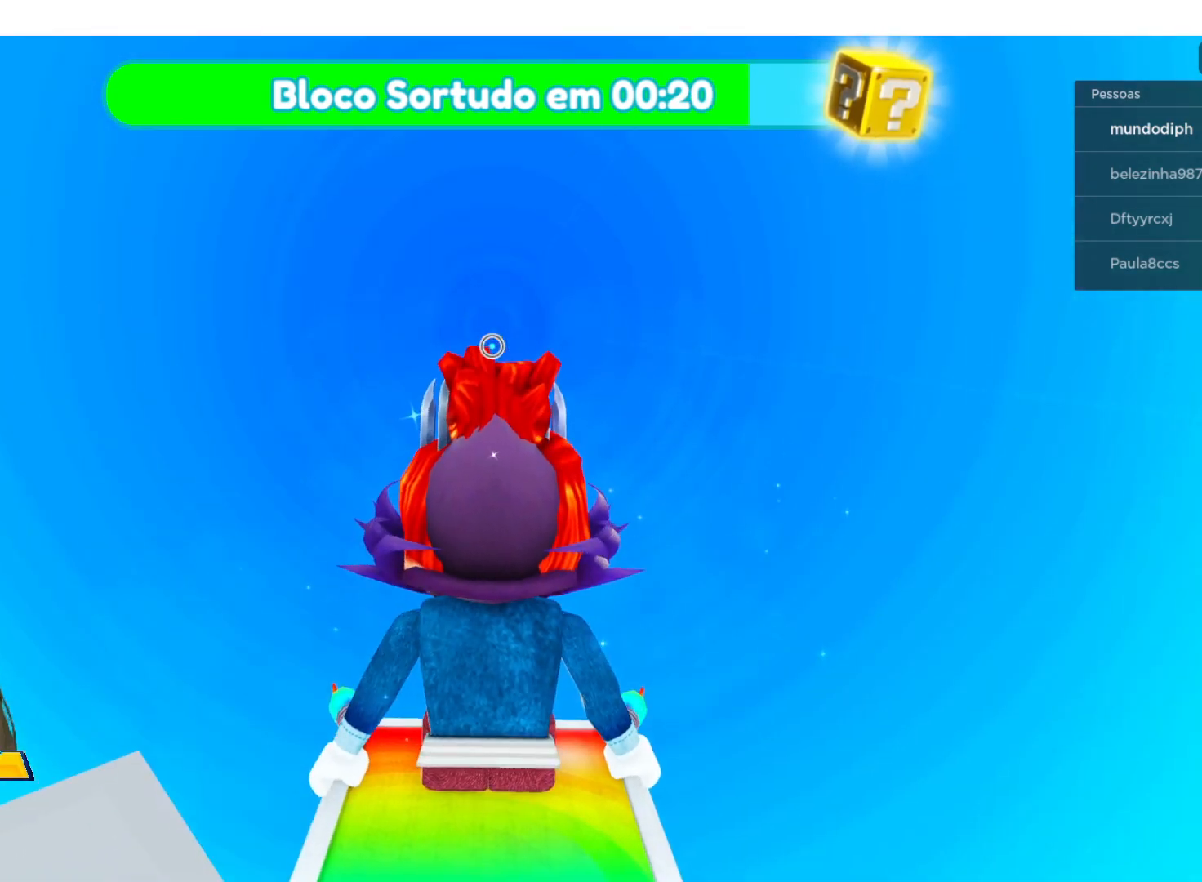
{"buttons": [], "left_stick": "up", "right_stick": "down-left", "events": [[266, "right_stick", "down-left"]]}
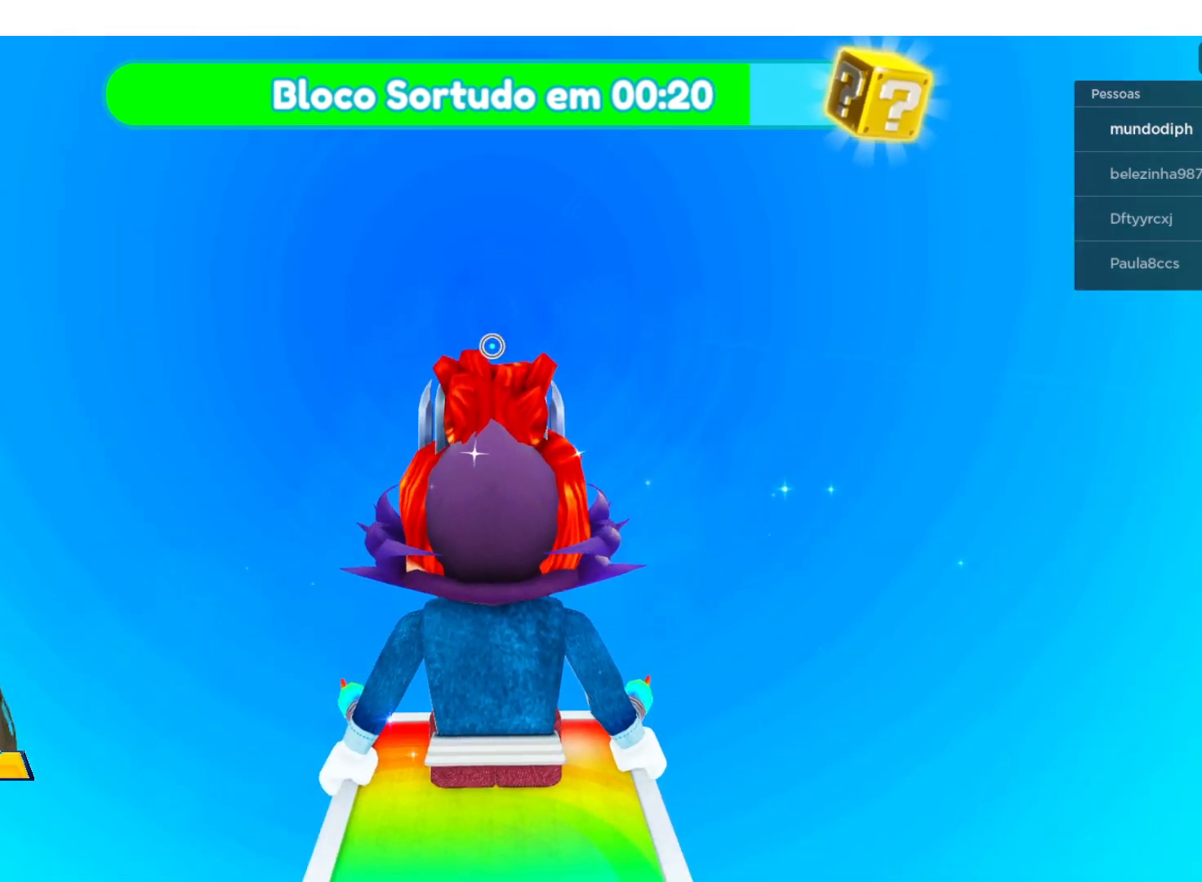
{"buttons": [], "left_stick": "up", "right_stick": "center", "events": [[367, "right_stick", "center"]]}
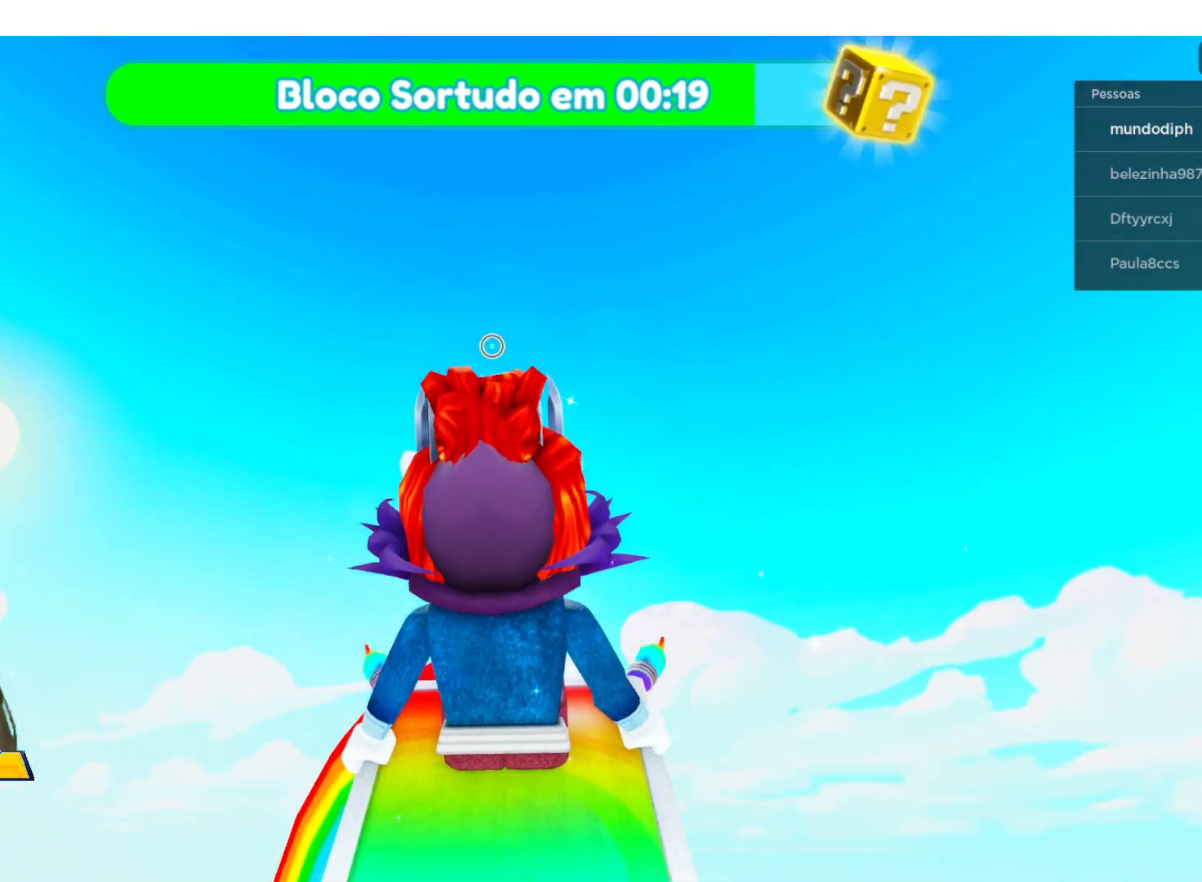
{"buttons": [], "left_stick": "up", "right_stick": "down-left", "events": [[133, "right_stick", "down-left"]]}
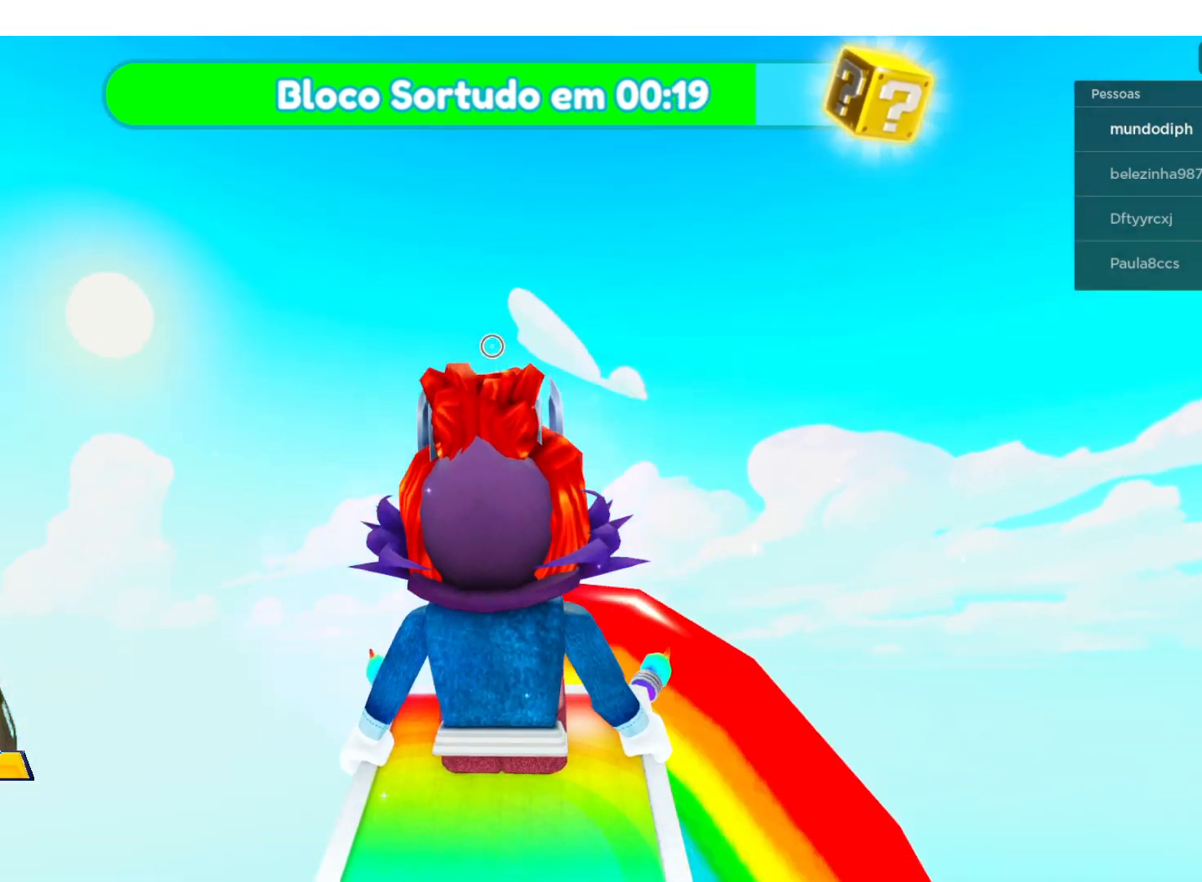
{"buttons": [], "left_stick": "center", "right_stick": "down-left", "events": [[200, "left_stick", "center"]]}
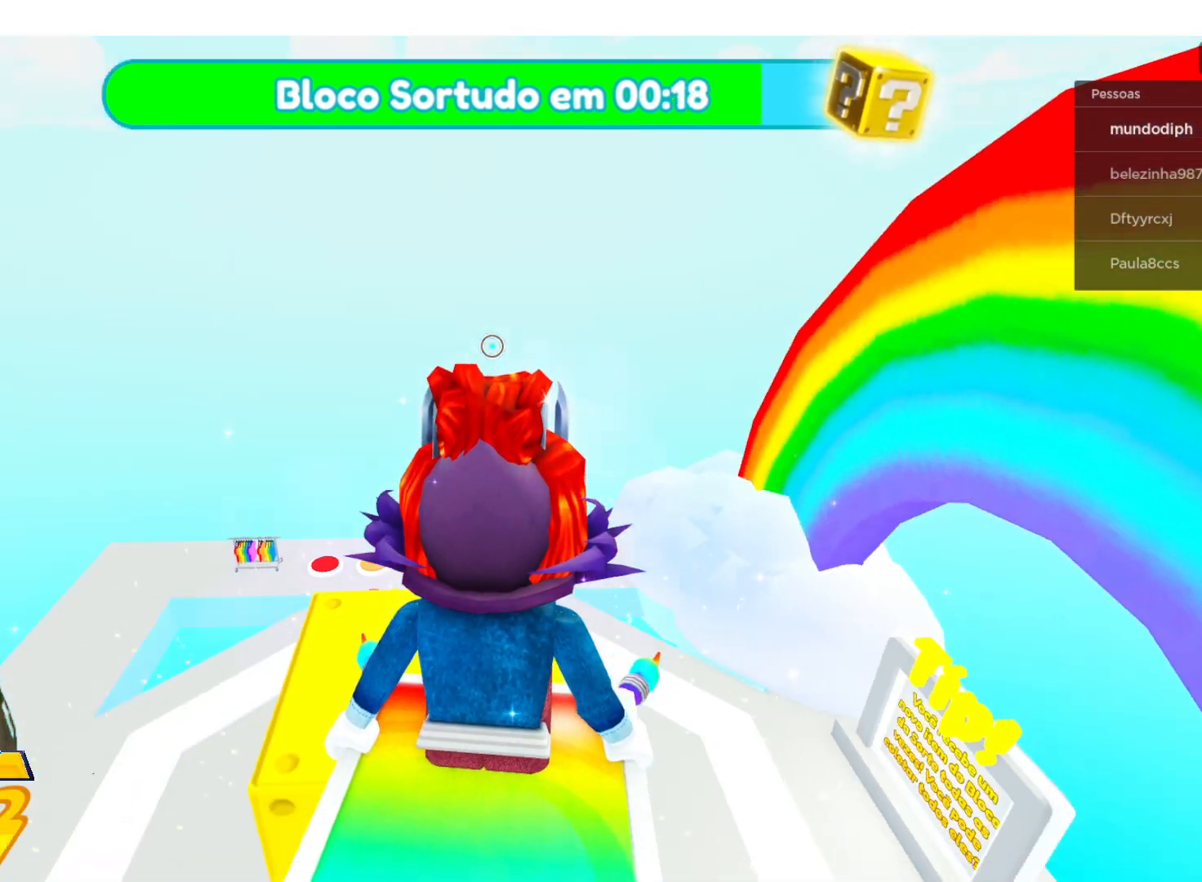
{"buttons": [], "left_stick": "up", "right_stick": "down-right", "events": [[66, "right_stick", "center"], [367, "right_stick", "down-right"], [467, "left_stick", "up"]]}
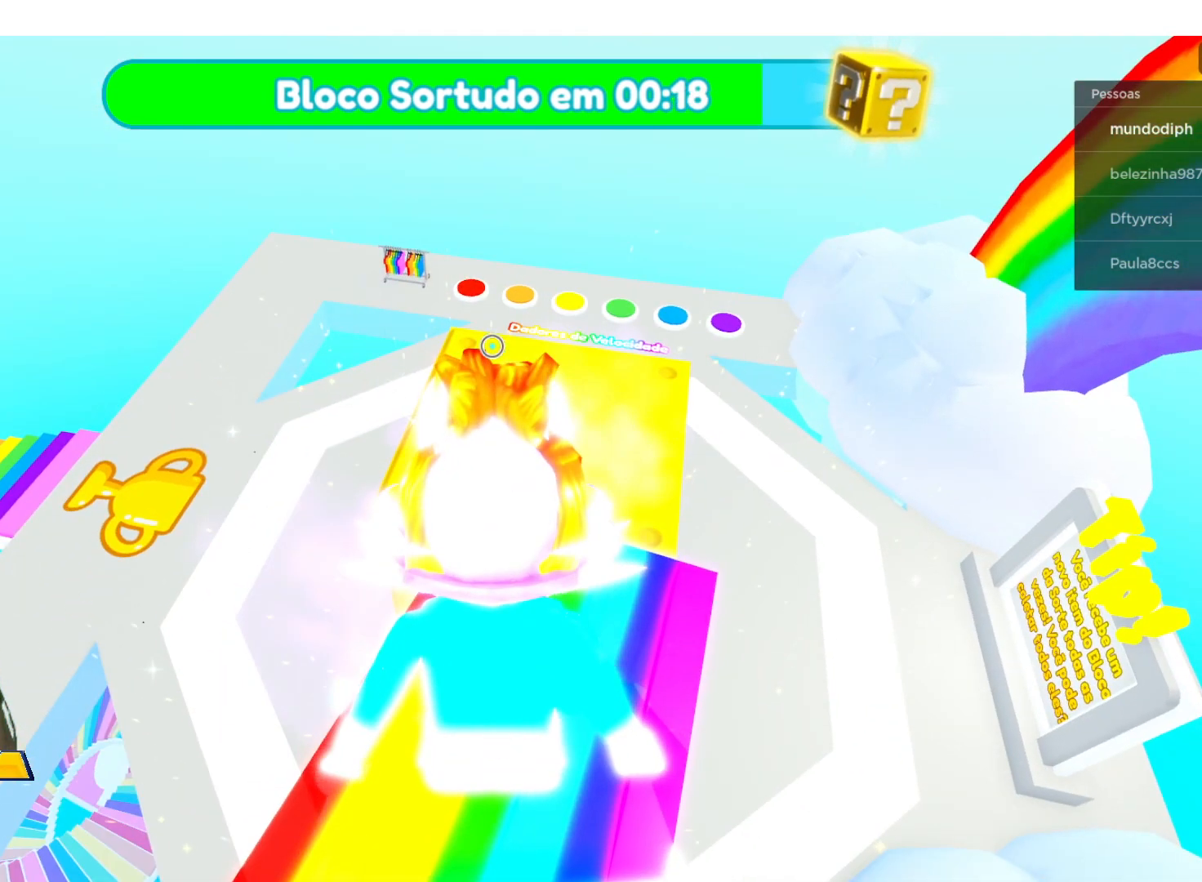
{"buttons": [], "left_stick": "down-left", "right_stick": "down-right", "events": [[167, "left_stick", "center"], [234, "left_stick", "down-left"]]}
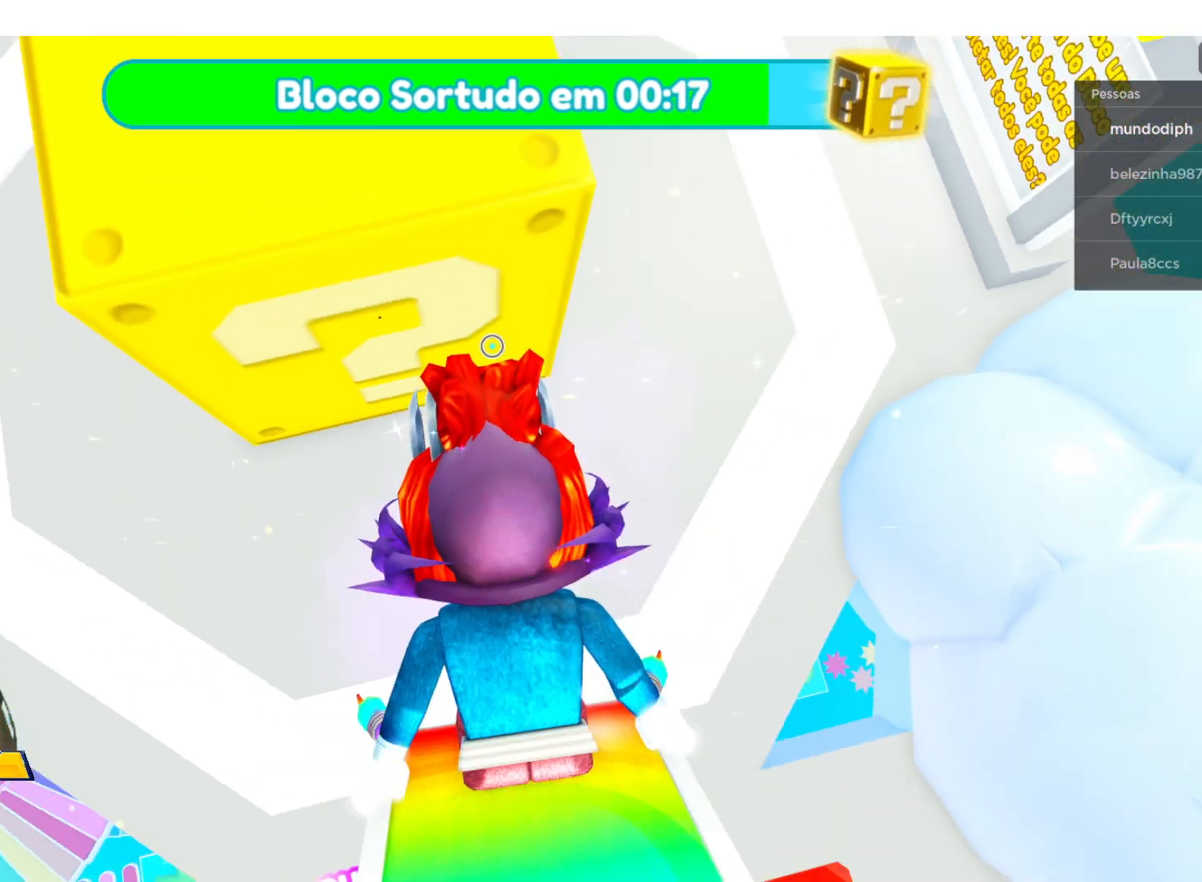
{"buttons": [], "left_stick": "left", "right_stick": "center", "events": [[33, "right_stick", "center"], [100, "left_stick", "center"], [500, "left_stick", "left"]]}
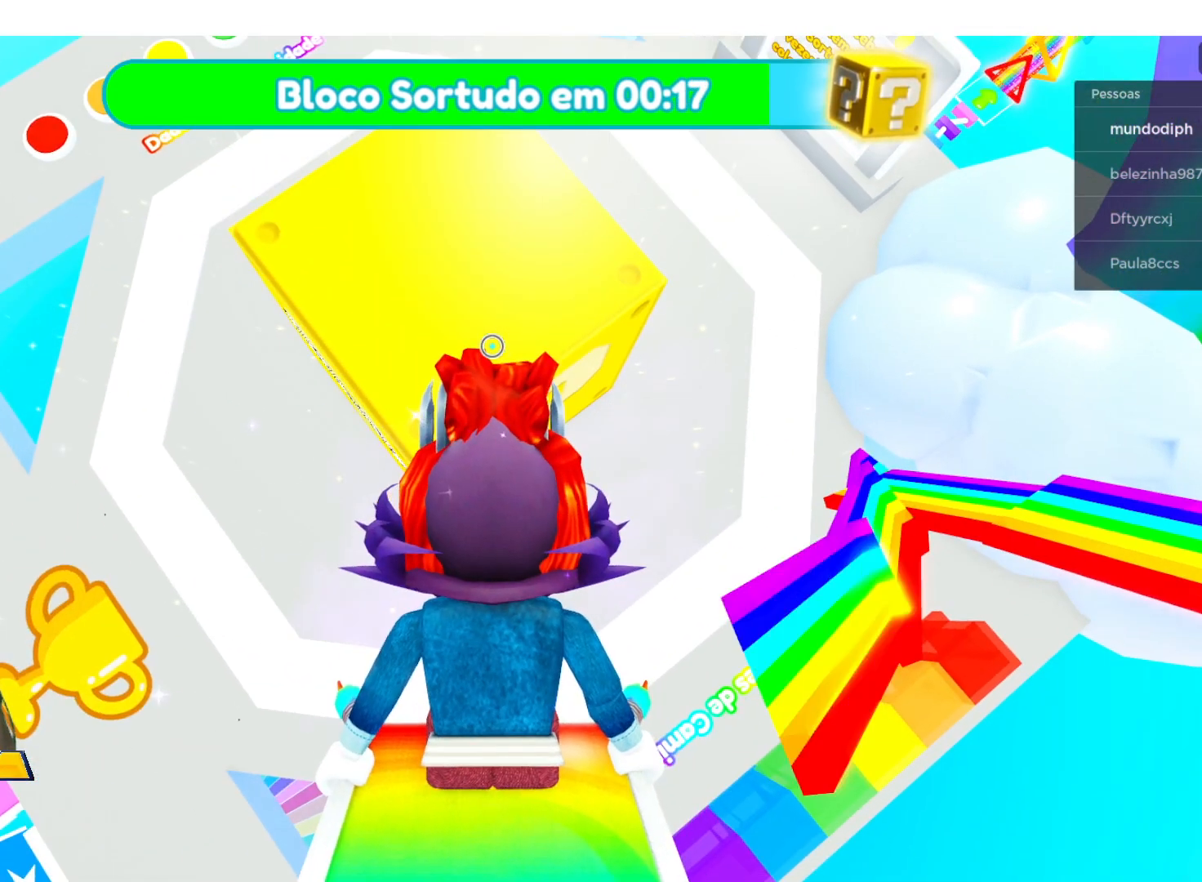
{"buttons": [], "left_stick": "center", "right_stick": "center", "events": [[467, "left_stick", "center"]]}
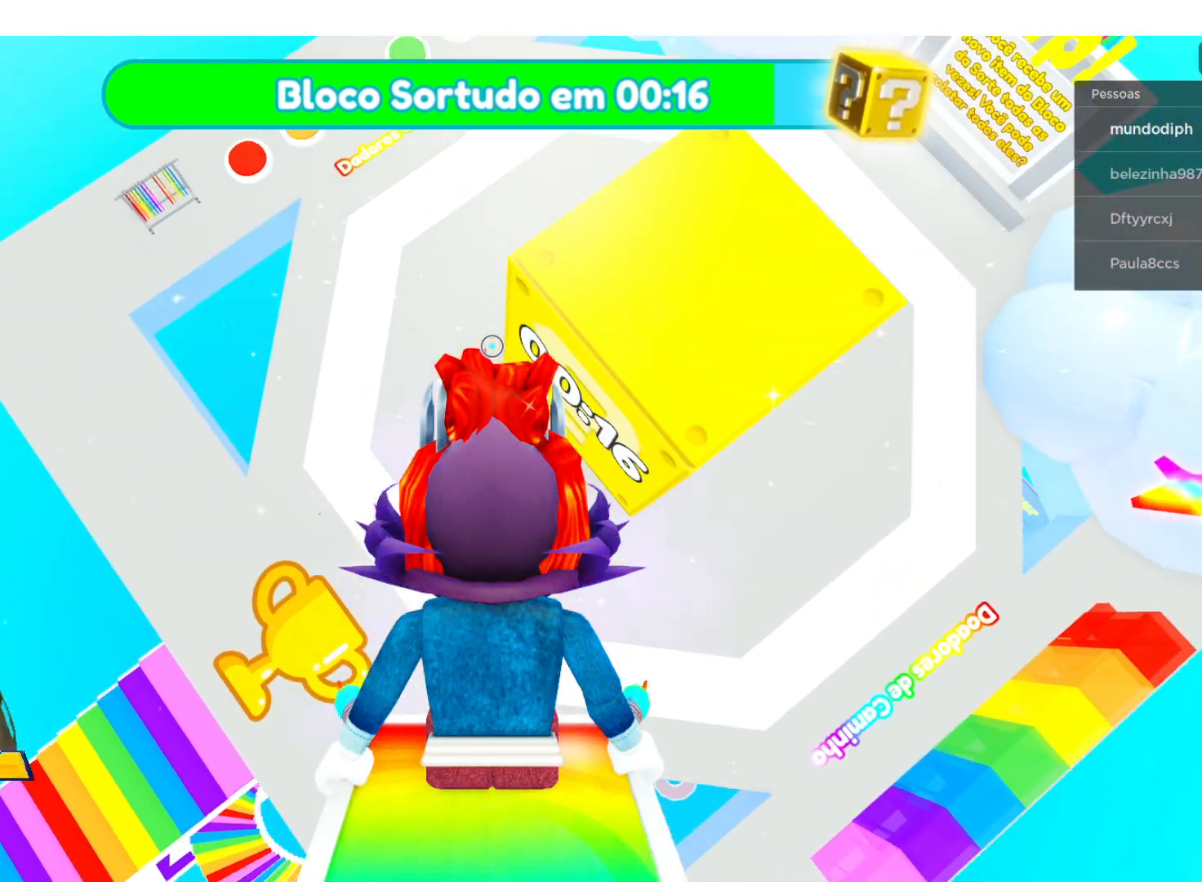
{"buttons": [], "left_stick": "up-right", "right_stick": "center", "events": [[333, "left_stick", "up-right"]]}
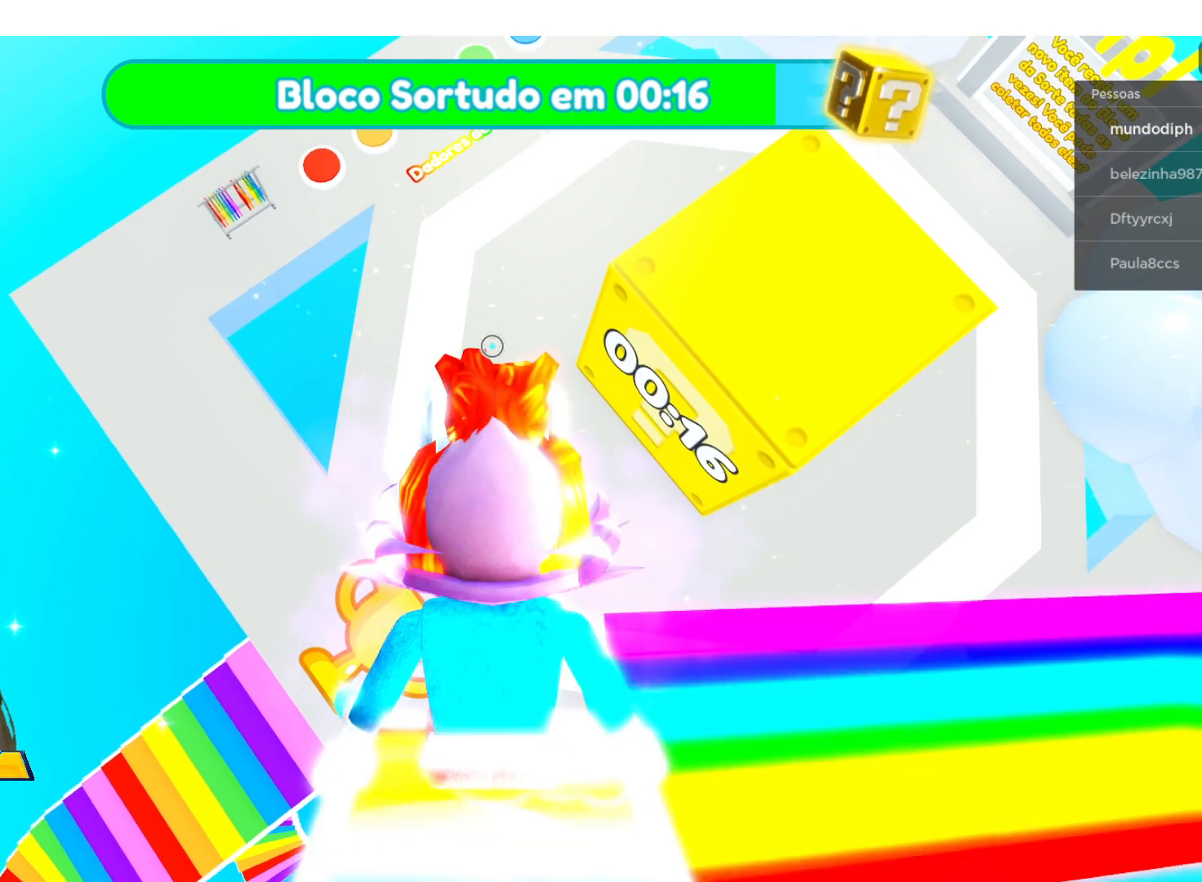
{"buttons": [], "left_stick": "center", "right_stick": "center", "events": [[67, "left_stick", "center"]]}
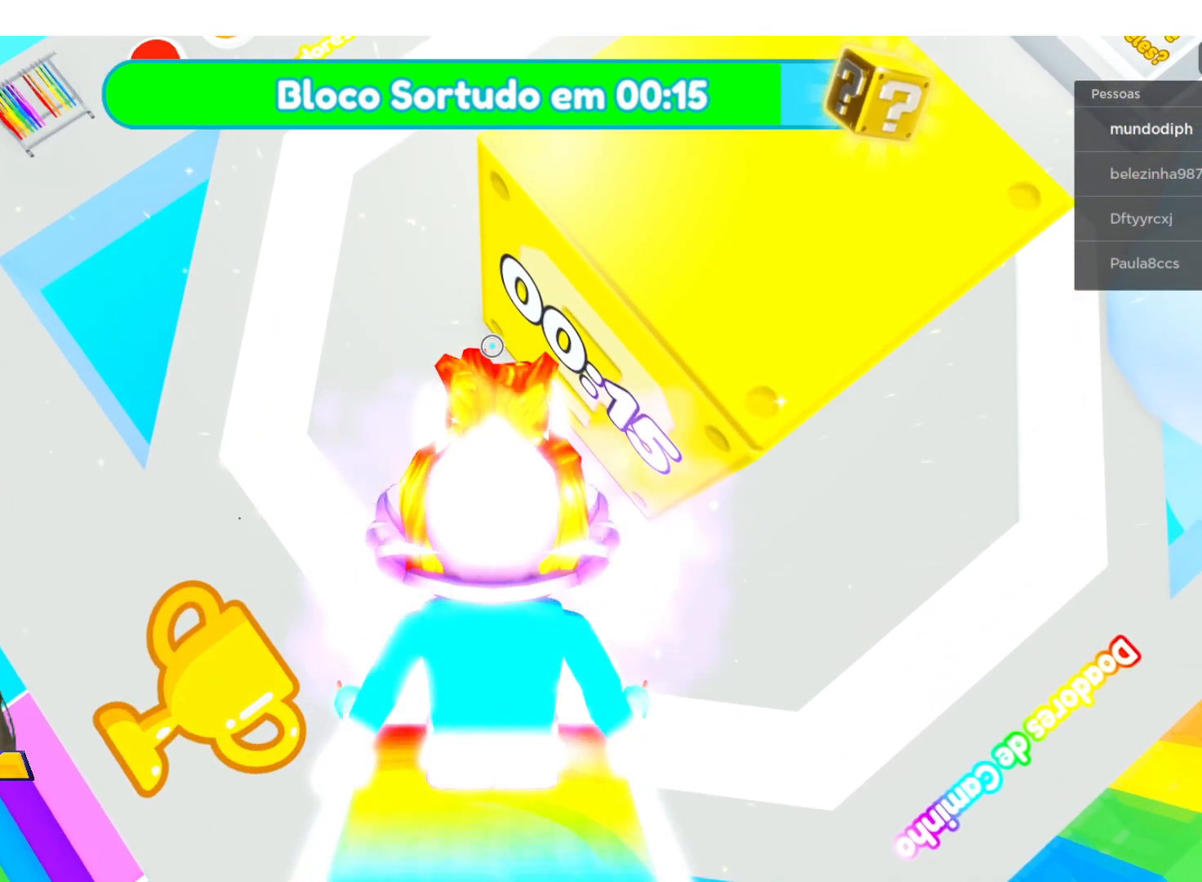
{"buttons": [], "left_stick": "up-left", "right_stick": "center", "events": [[133, "left_stick", "left"], [333, "left_stick", "up-left"]]}
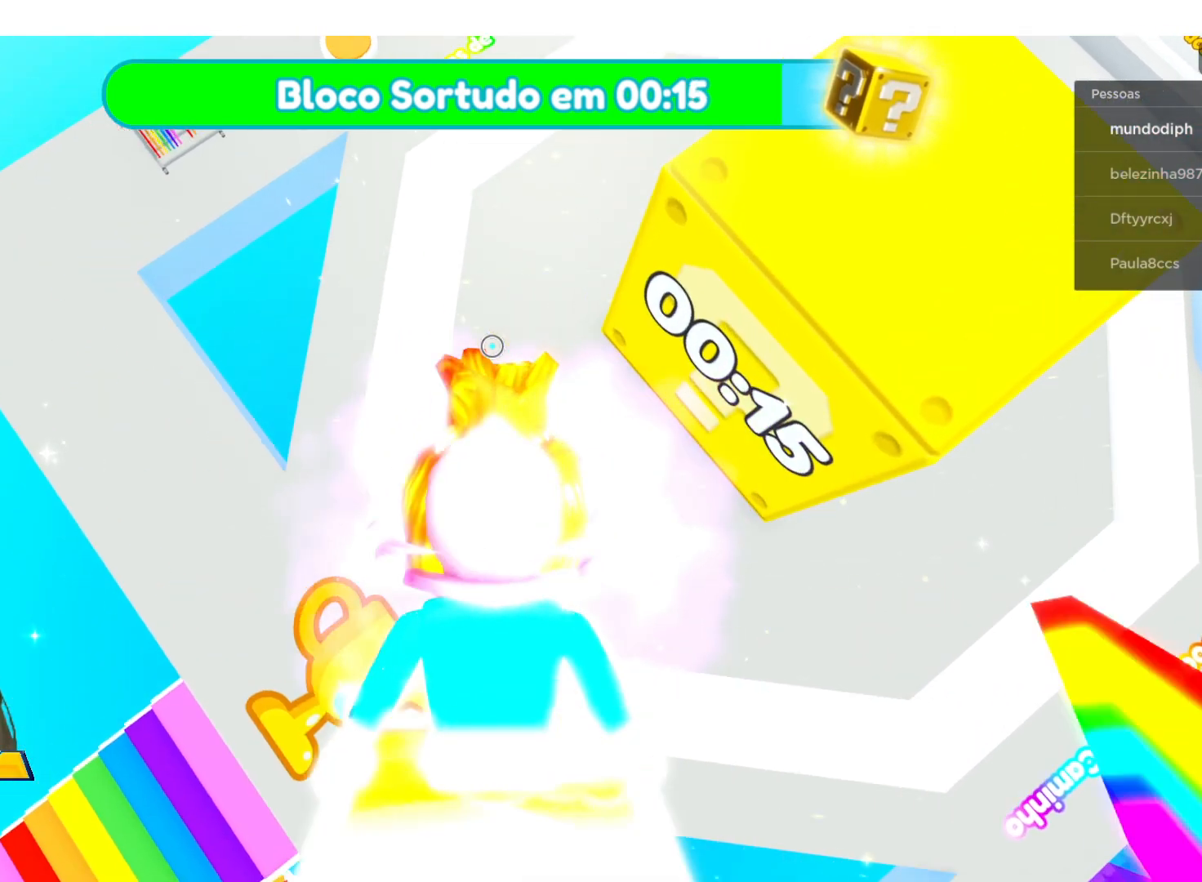
{"buttons": [], "left_stick": "center", "right_stick": "center", "events": [[67, "left_stick", "center"]]}